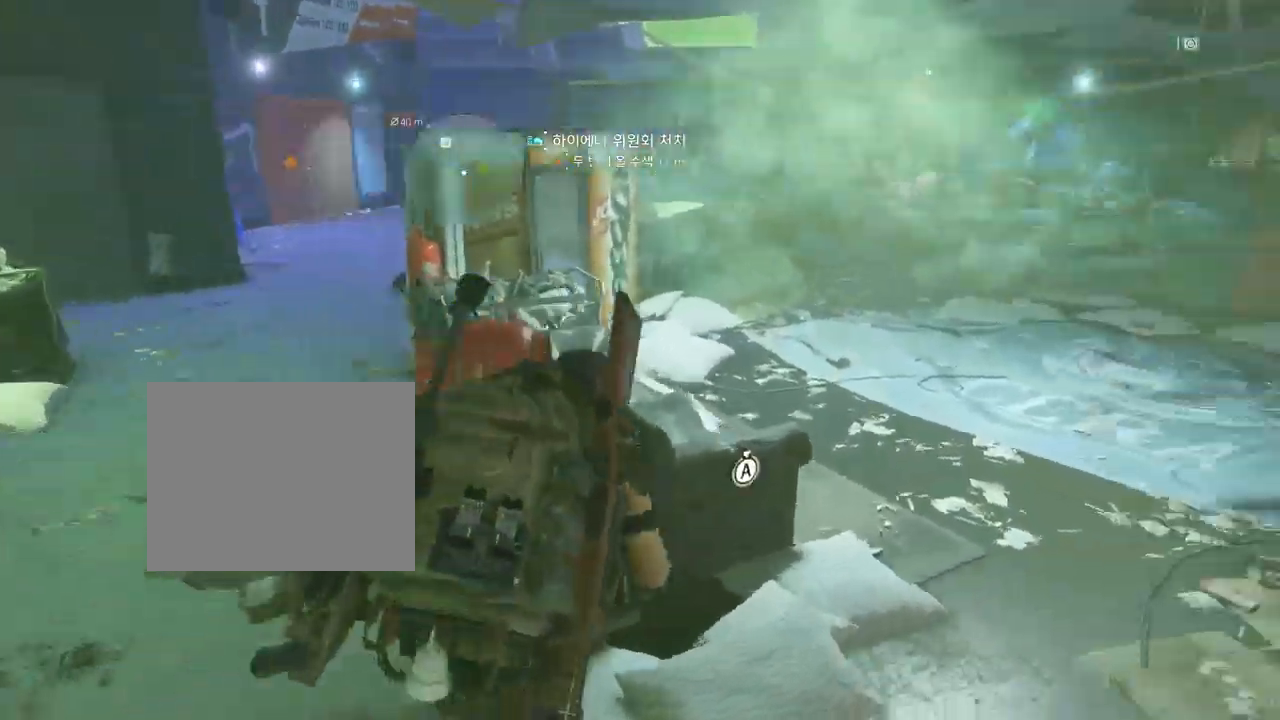
Gameplay with a controller (Xbox layout); each line is a JSON object with the inputs held at the frame after it. "events" lists button and stick changes between this image and that frame as [ms after this image, input, new state], when the widget could be followed in between. Not read: DPAD_DOWN DPAD_LEFT DPAD_RIGHT DPAD_UP HOME L1 L2 L3 R1 R2 R3 other_buttons right_stick.
{"buttons": [], "left_stick": "up", "events": [[417, "left_stick", "up"]]}
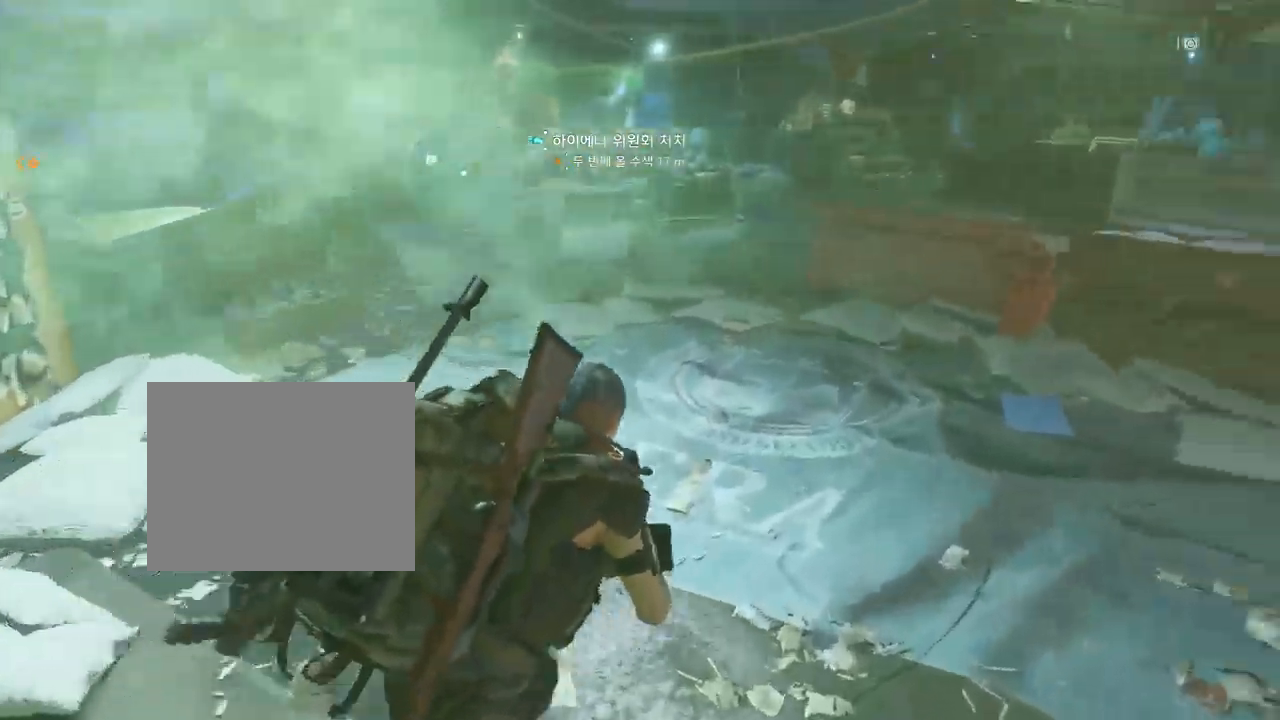
{"buttons": [], "left_stick": "up-right"}
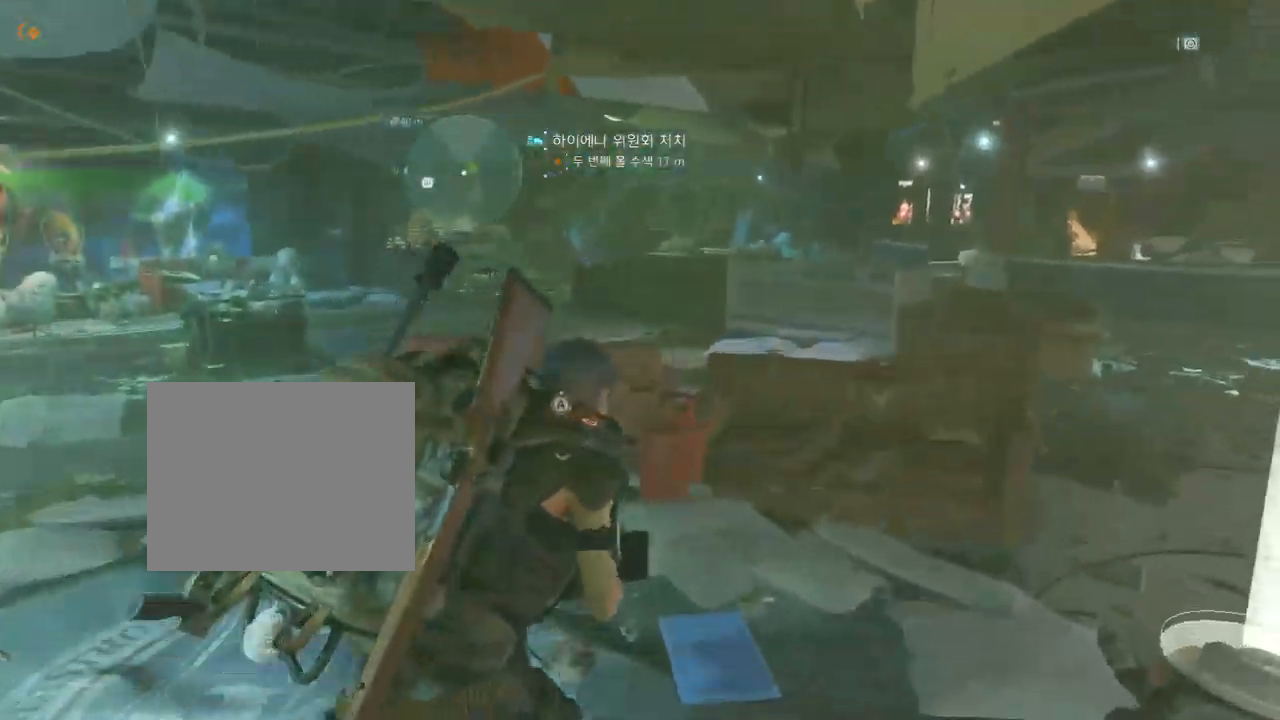
{"buttons": [], "left_stick": "up-right", "events": []}
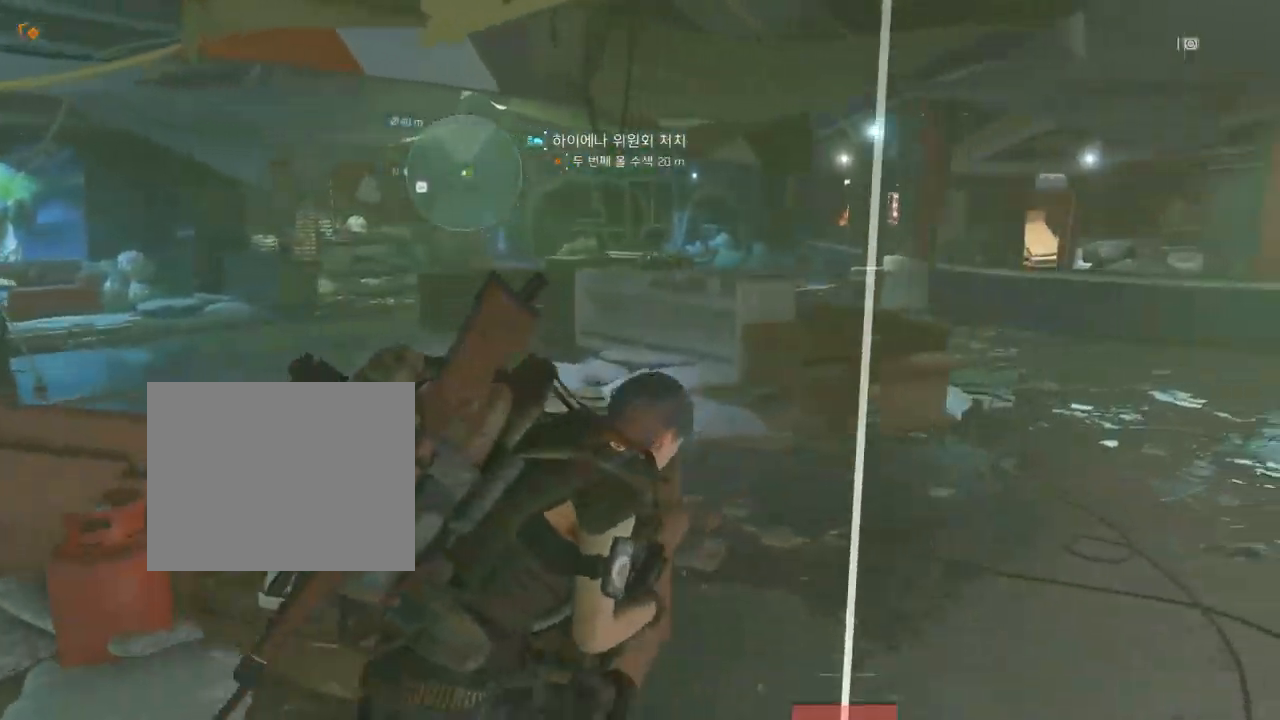
{"buttons": [], "left_stick": "up-right", "events": []}
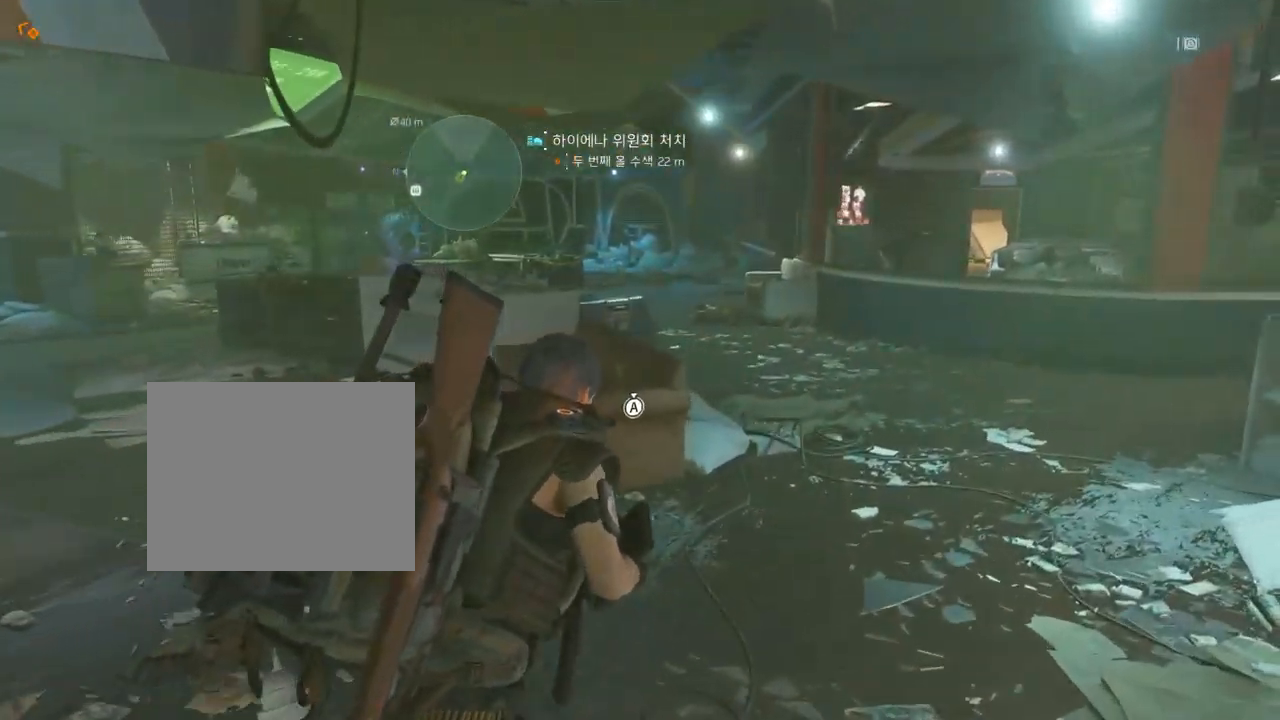
{"buttons": [], "left_stick": "up", "events": [[84, "left_stick", "up"]]}
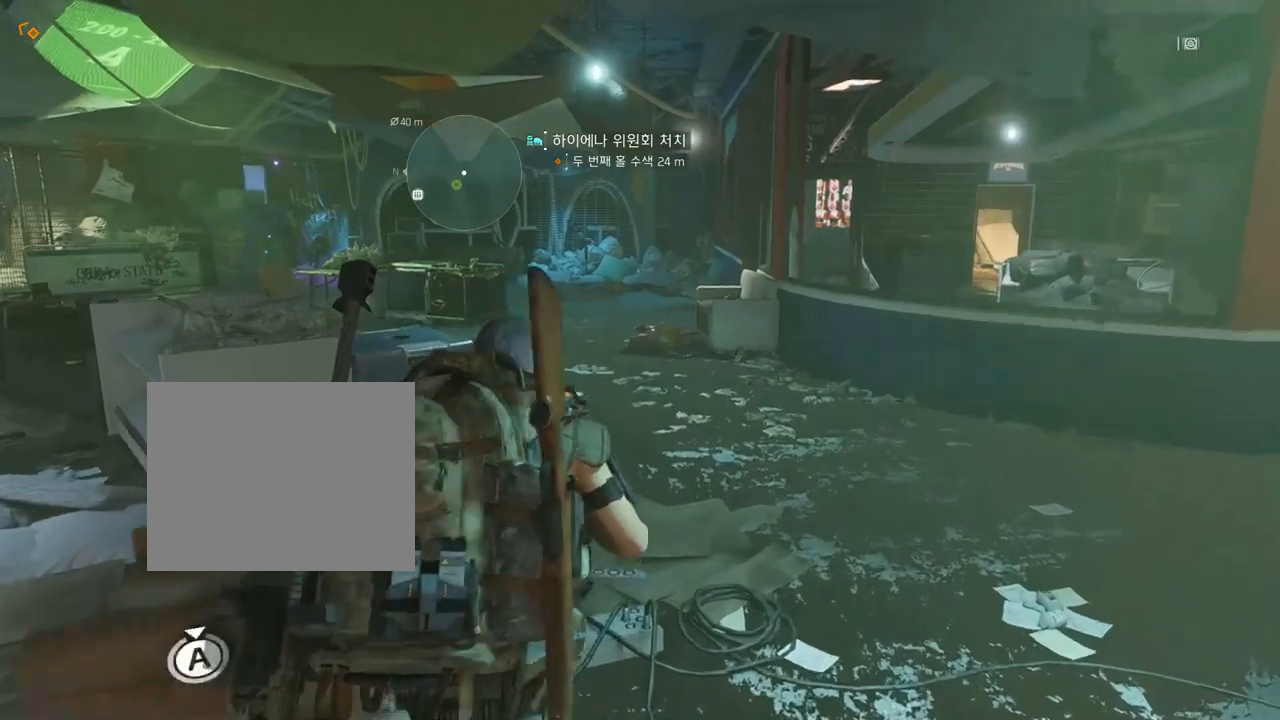
{"buttons": [], "left_stick": "up", "events": []}
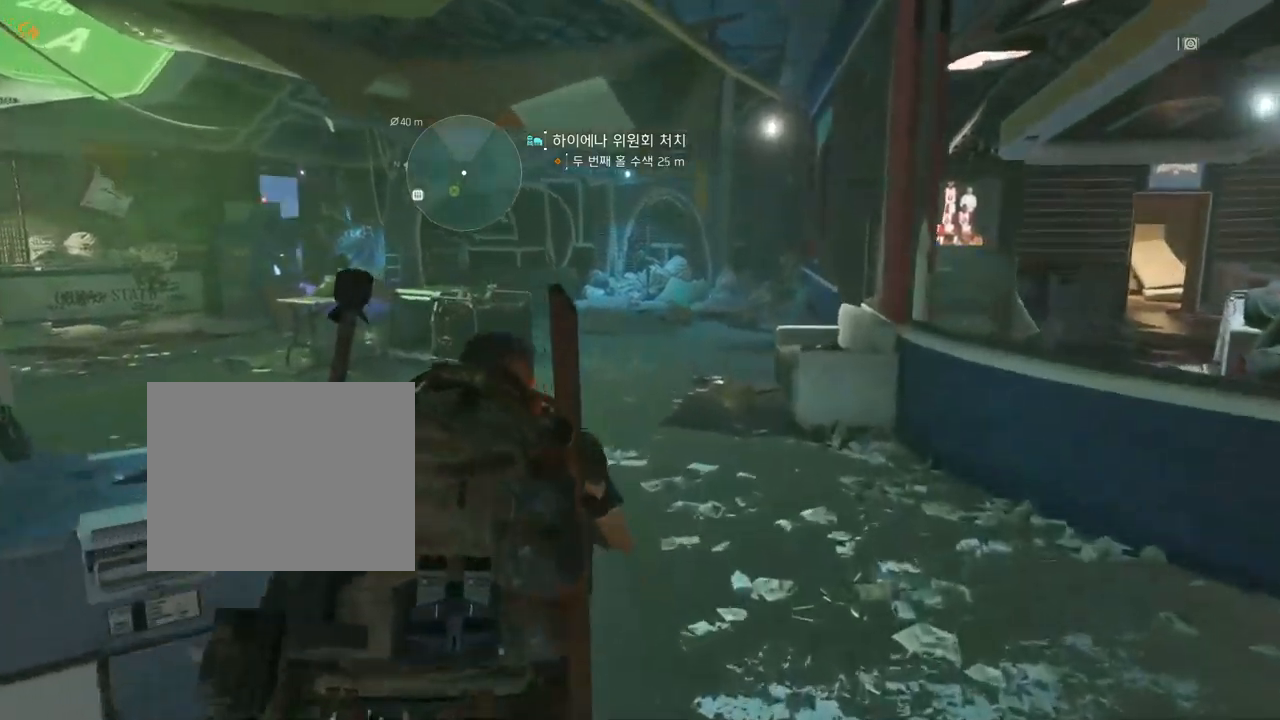
{"buttons": [], "left_stick": "up-right", "events": [[334, "left_stick", "up-right"]]}
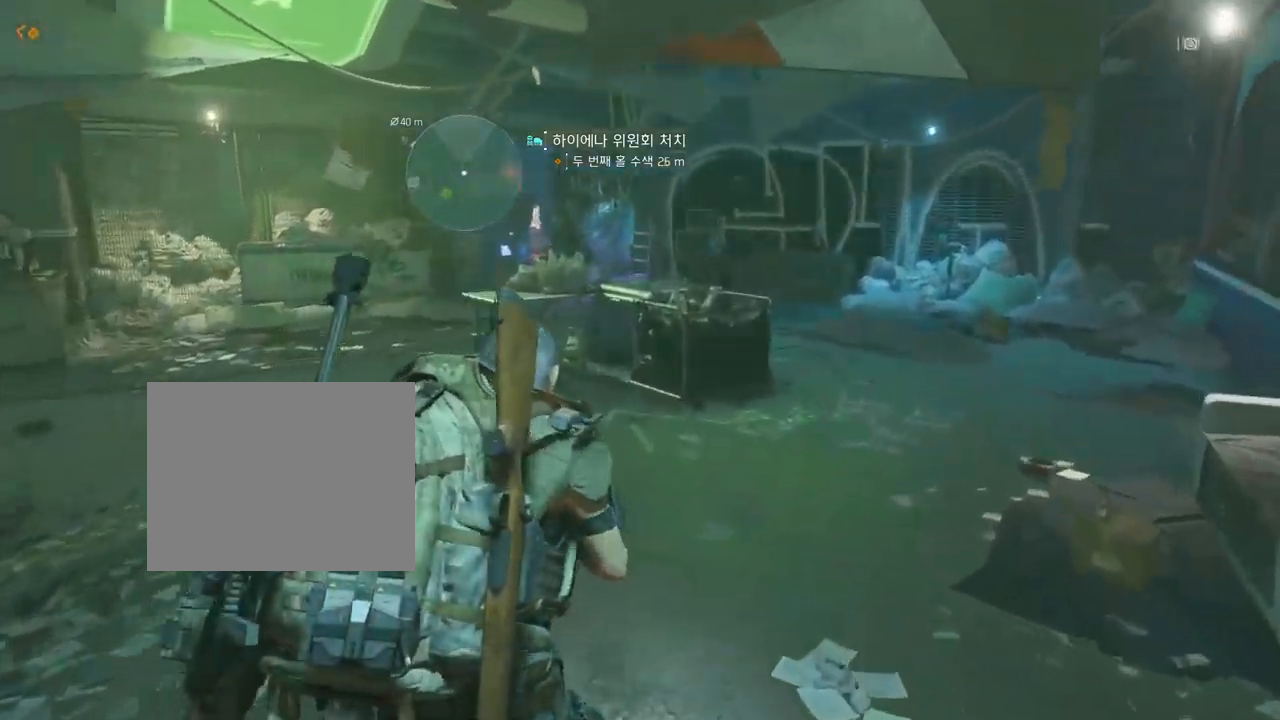
{"buttons": [], "left_stick": "up-right", "events": []}
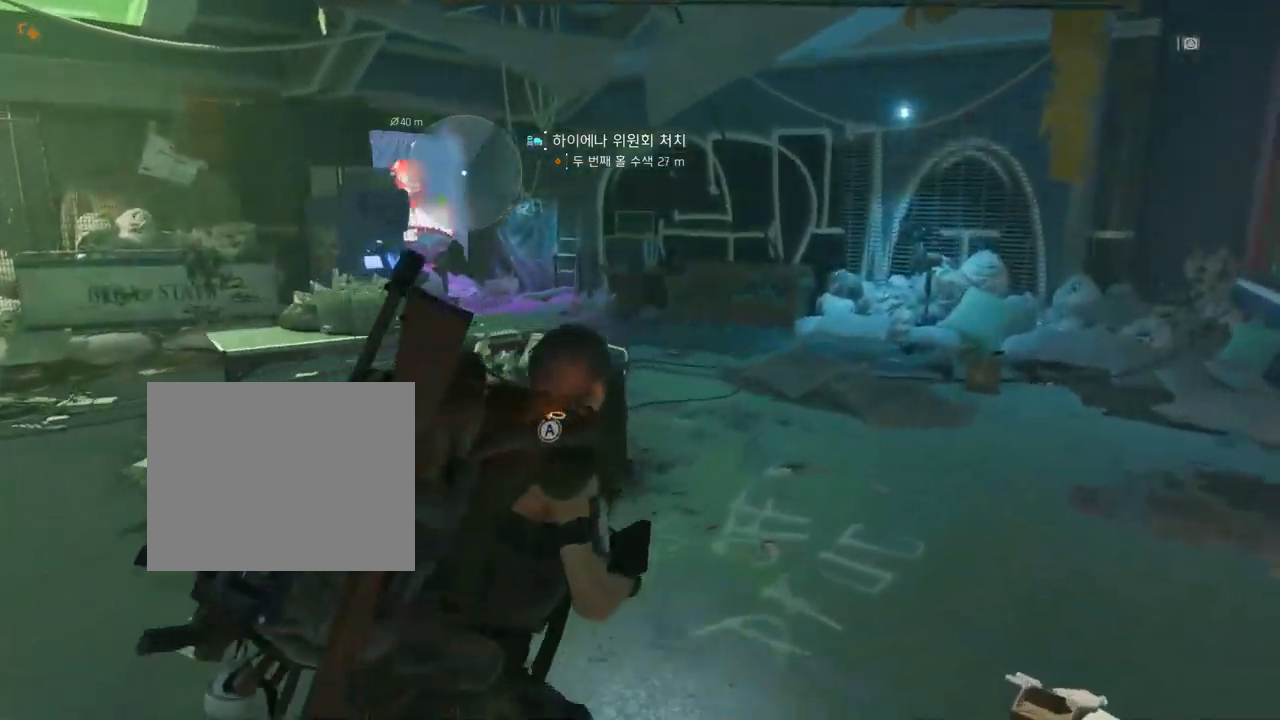
{"buttons": [], "left_stick": "up", "events": [[150, "left_stick", "up"]]}
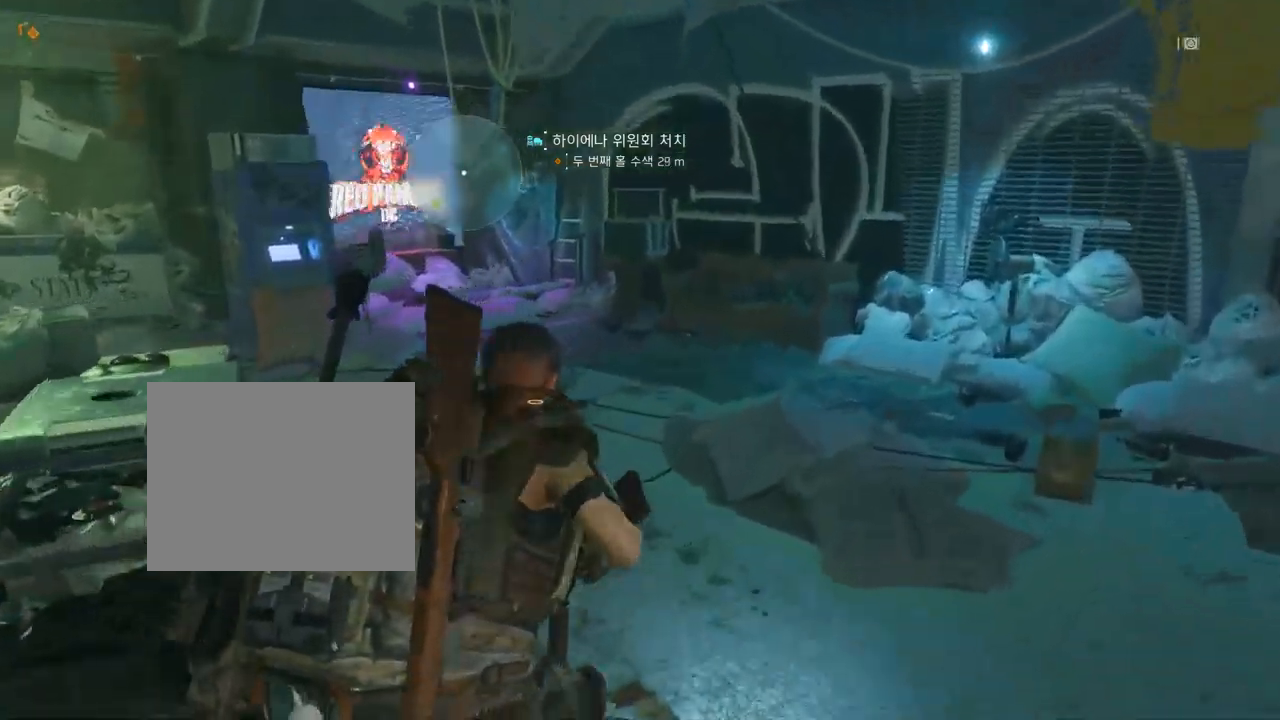
{"buttons": [], "left_stick": "up", "events": []}
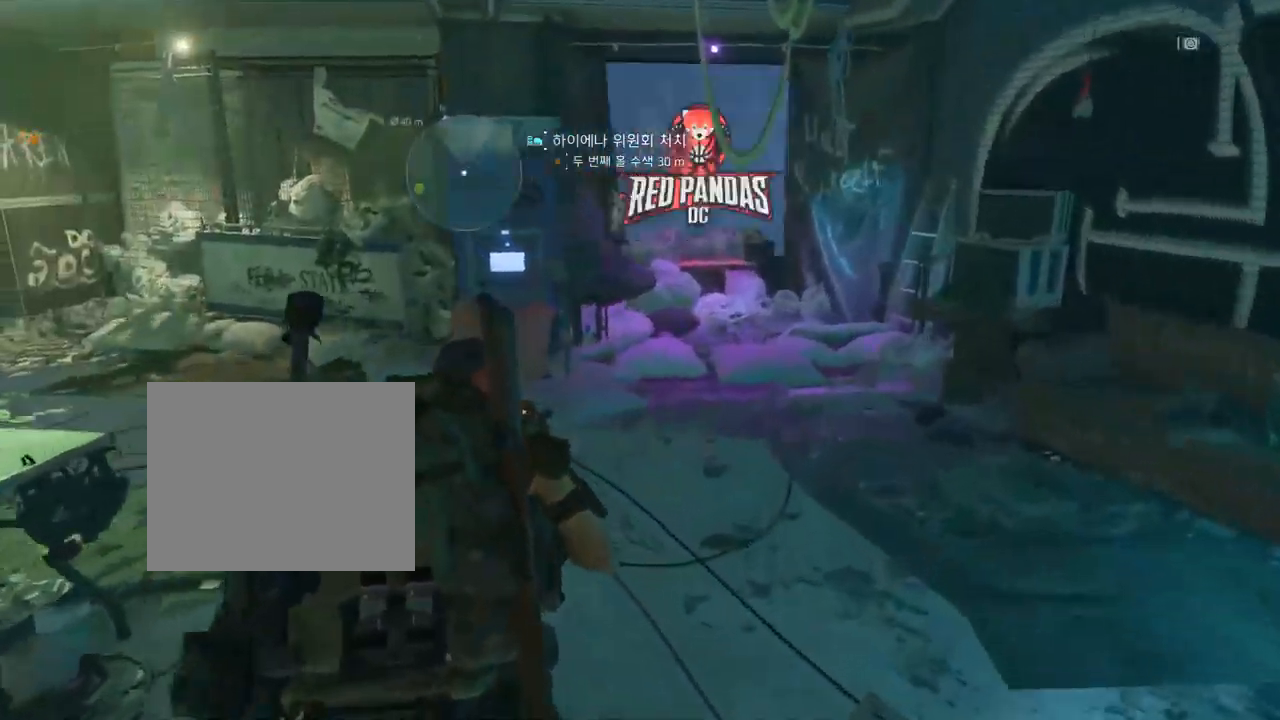
{"buttons": [], "left_stick": "up-left", "events": [[334, "left_stick", "up-left"]]}
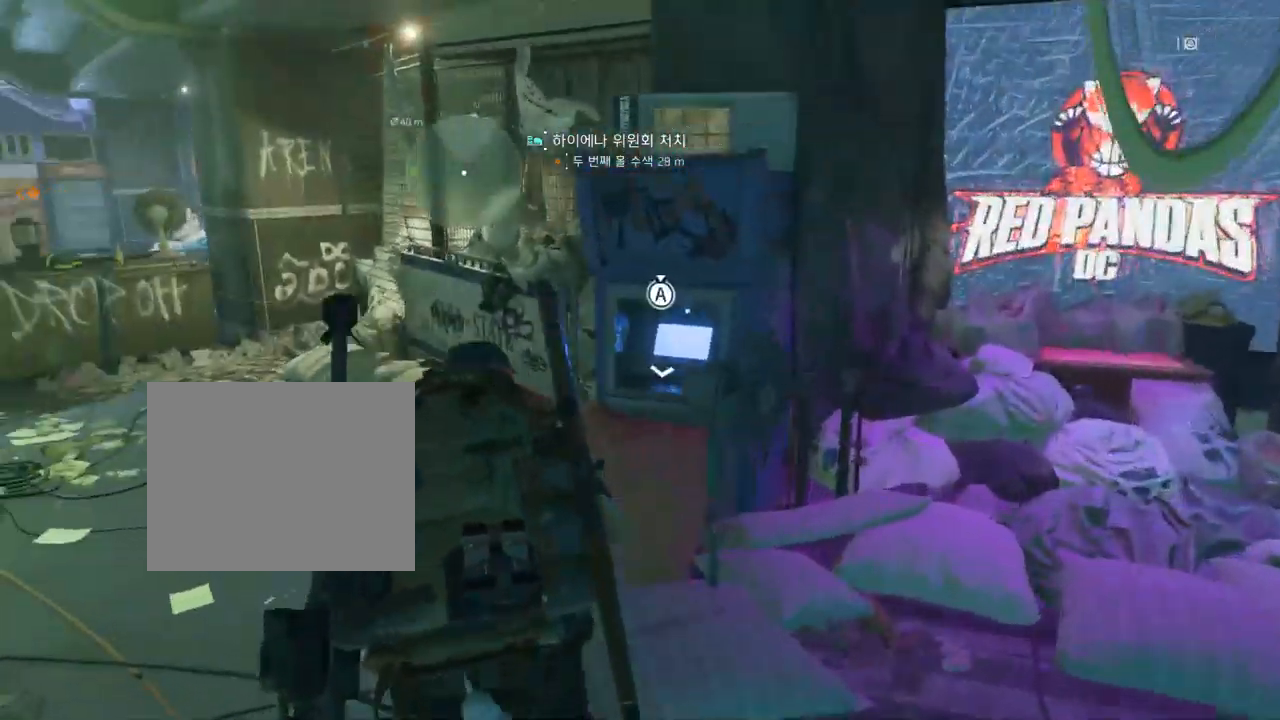
{"buttons": [], "left_stick": "up-left", "events": []}
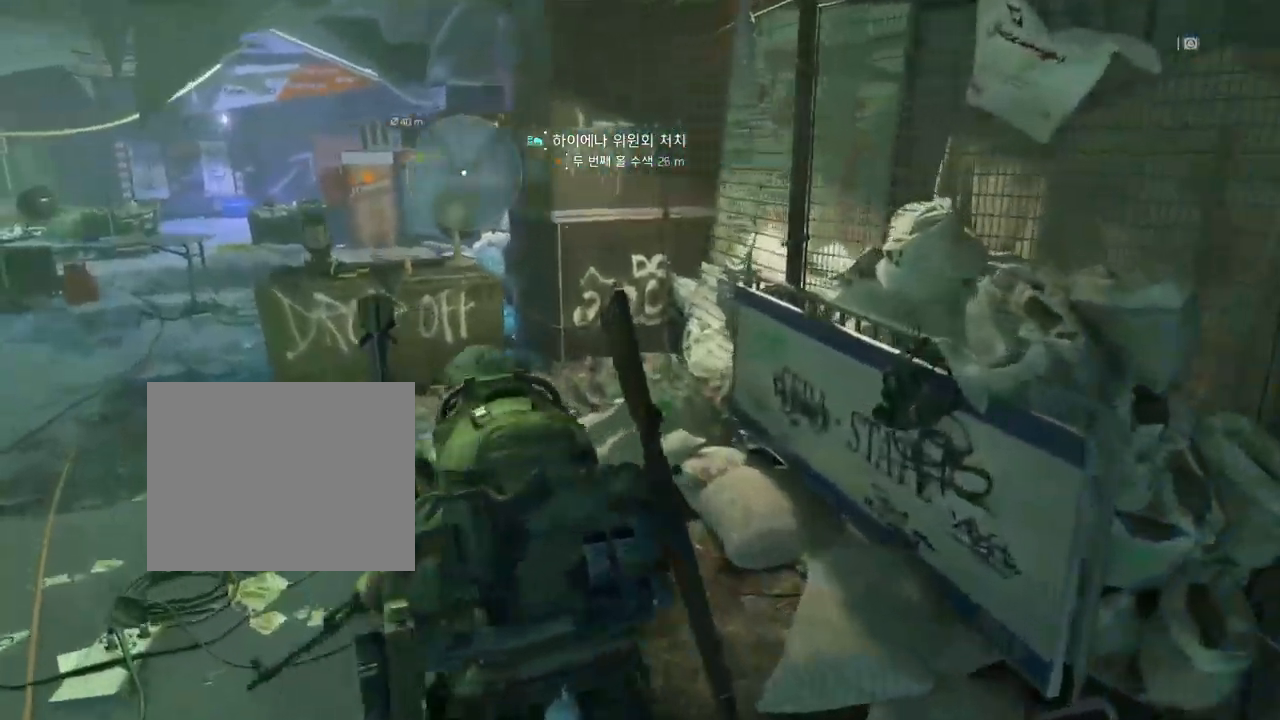
{"buttons": [], "left_stick": "up-left", "events": []}
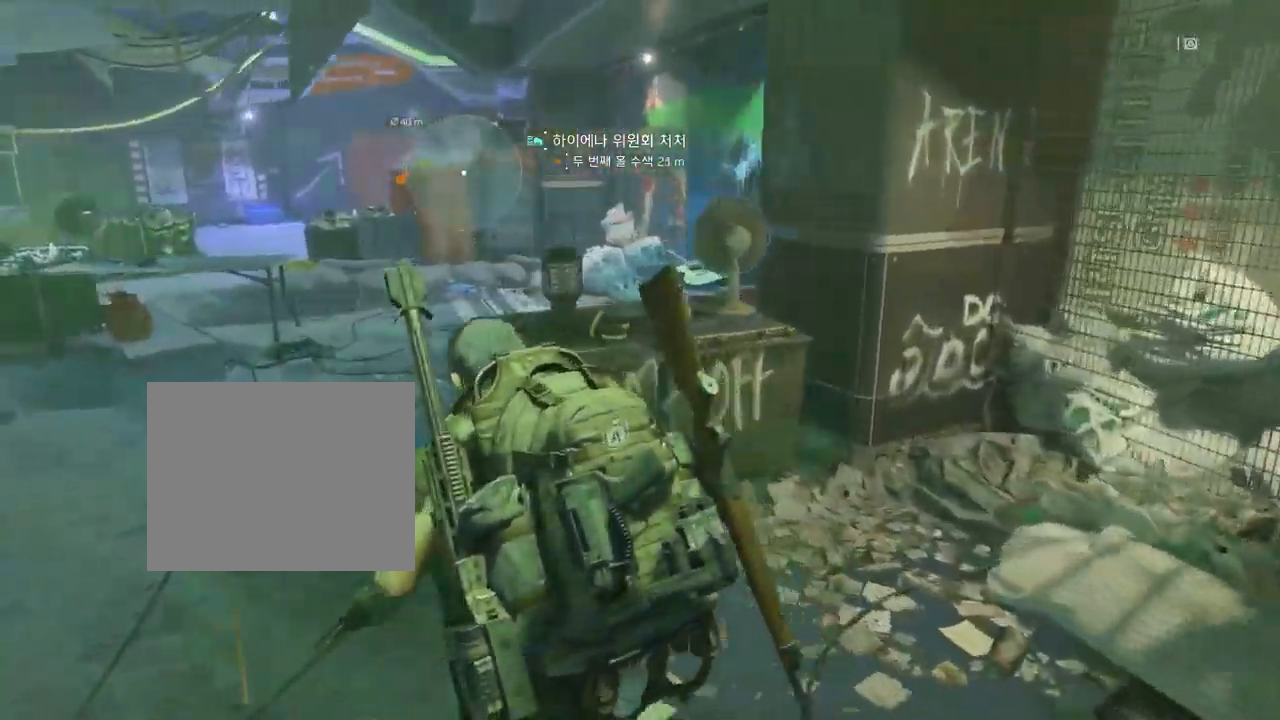
{"buttons": [], "left_stick": "up", "events": [[267, "left_stick", "up"]]}
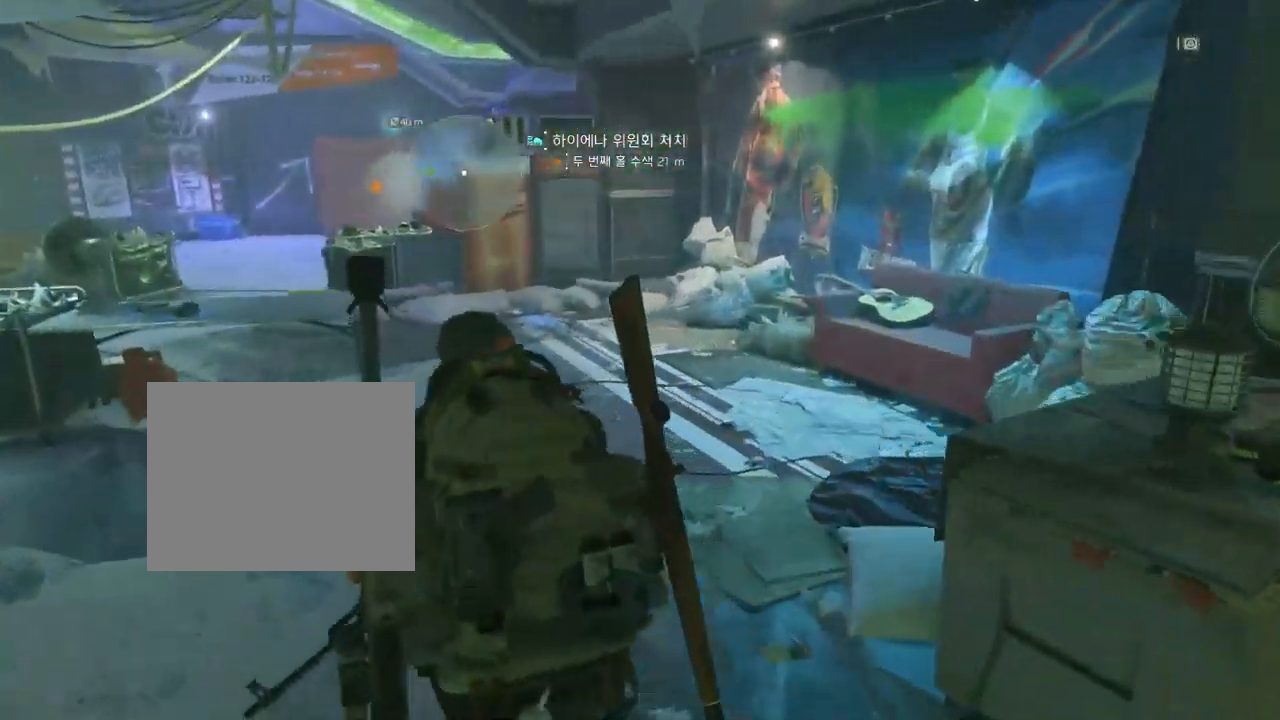
{"buttons": [], "left_stick": "up", "events": []}
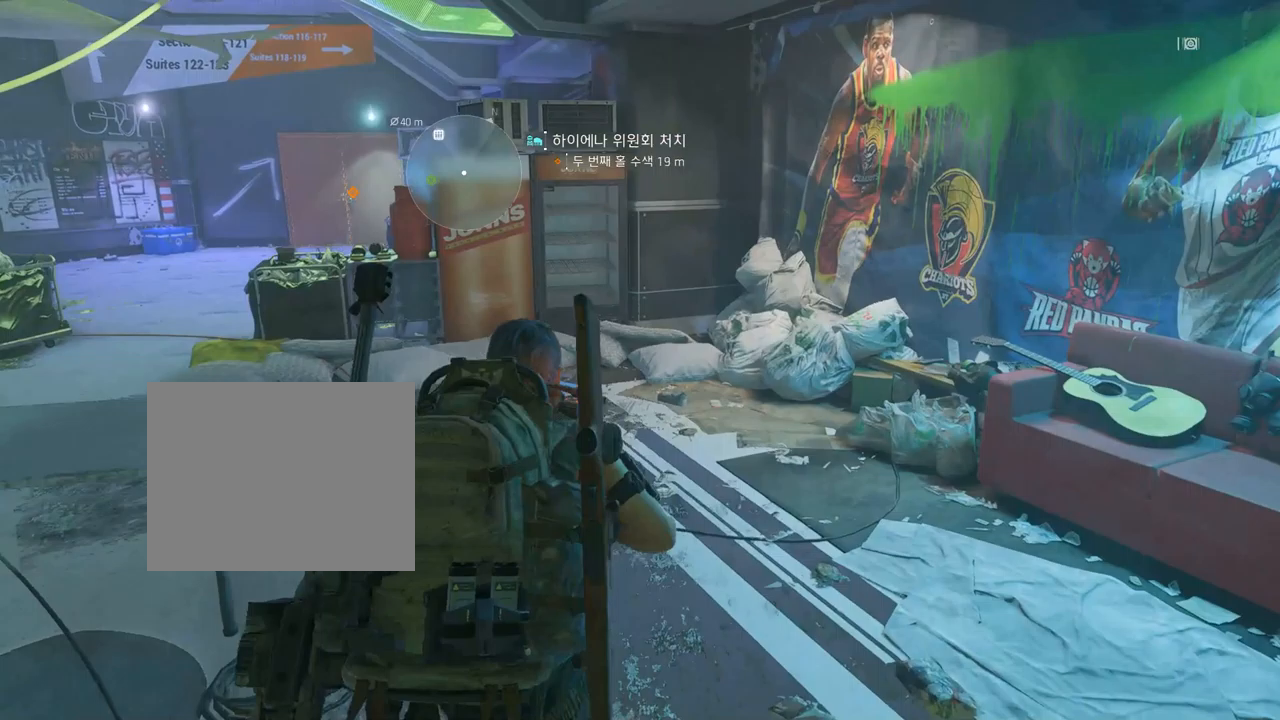
{"buttons": [], "left_stick": "up", "events": []}
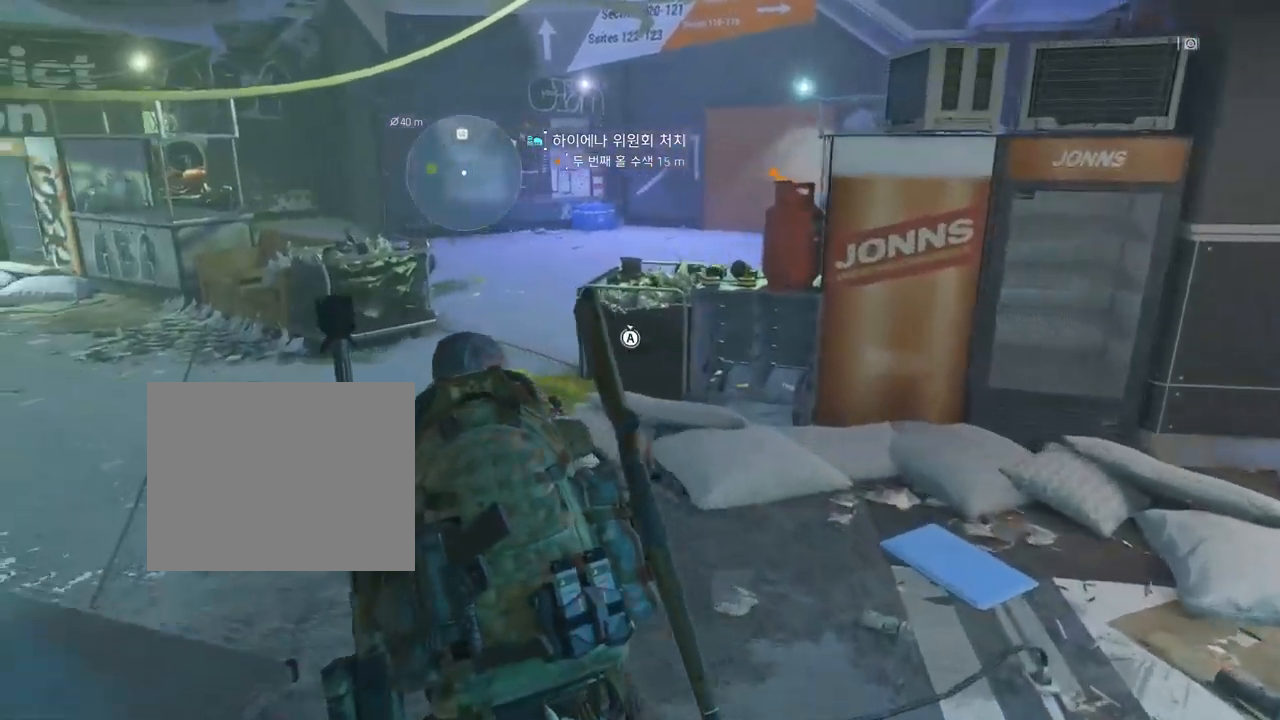
{"buttons": [], "left_stick": "up", "events": []}